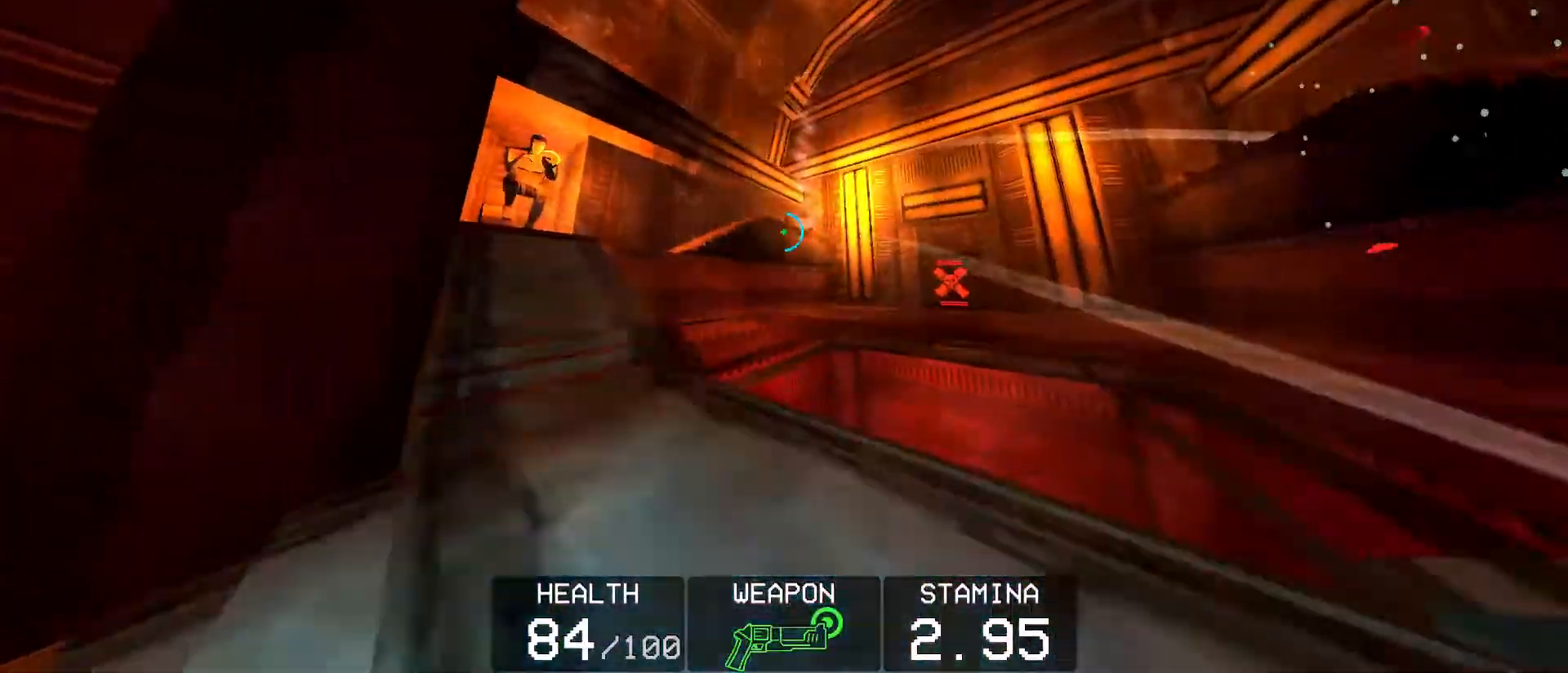
Gameplay with keyboard and mouse; each line is a JSON object with the keys and mouse buttons held at the frame after it. "events" lists presses ("down") and releases ("up") of "1", "2", "3", "4", "5", "a", "alt", "c", "caps_lock", "ctrl", "d", "e", "f", "g", "q", "r", "s", "shift", "space", "t", "tab", "v", "w", "x", "z", "mouse_left", "mouse_right", "mouse_mb4" and "mouse_mb5" between this image and that frame as [ms after this image, input, new state], when the widget could be followed in between. "mouse_left", "mouse_right", "mouse_mb4", "mouse_mb5" = the "left", "right", "mb4", "mb5" buttons of the "mouse" list. No other keys are recorded. Mouse movement is not recorded.
{"keys": ["w"], "mouse": [], "events": [[133, "w", "up"], [183, "a", "up"], [467, "w", "down"]]}
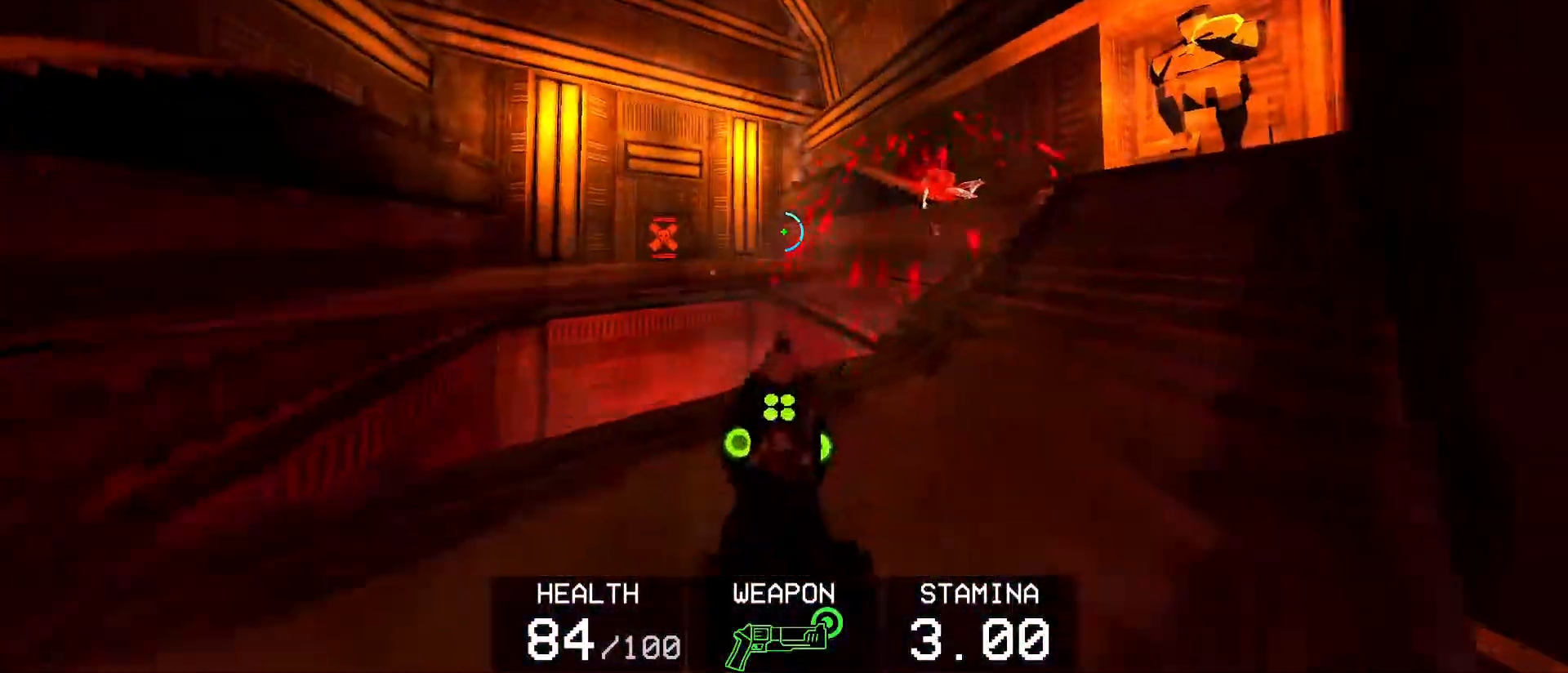
{"keys": ["space"], "mouse": ["right"], "events": [[67, "2", "down"], [67, "mouse_right", "down"], [150, "2", "up"], [200, "w", "up"], [433, "space", "down"]]}
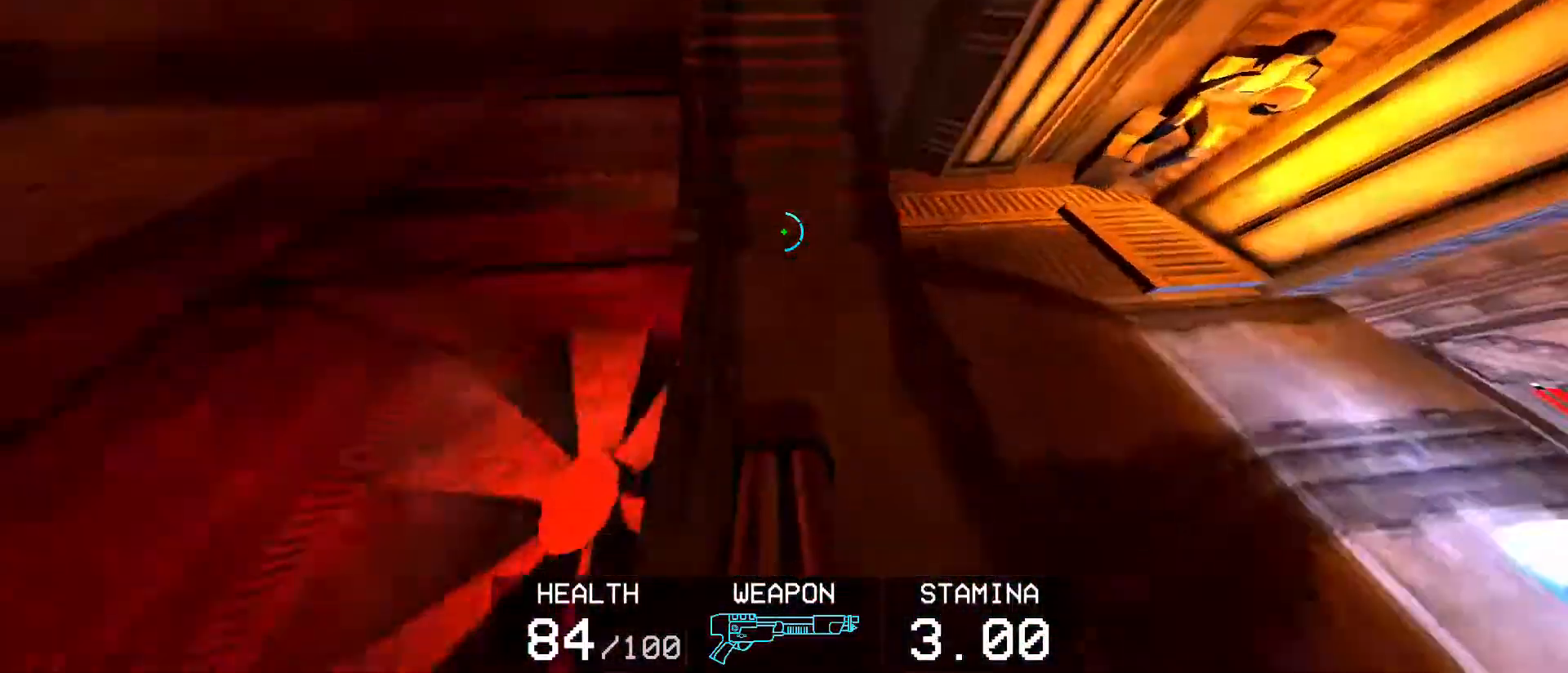
{"keys": ["space"], "mouse": ["right"], "events": [[67, "space", "up"], [317, "ctrl", "down"], [450, "ctrl", "up"], [500, "space", "down"]]}
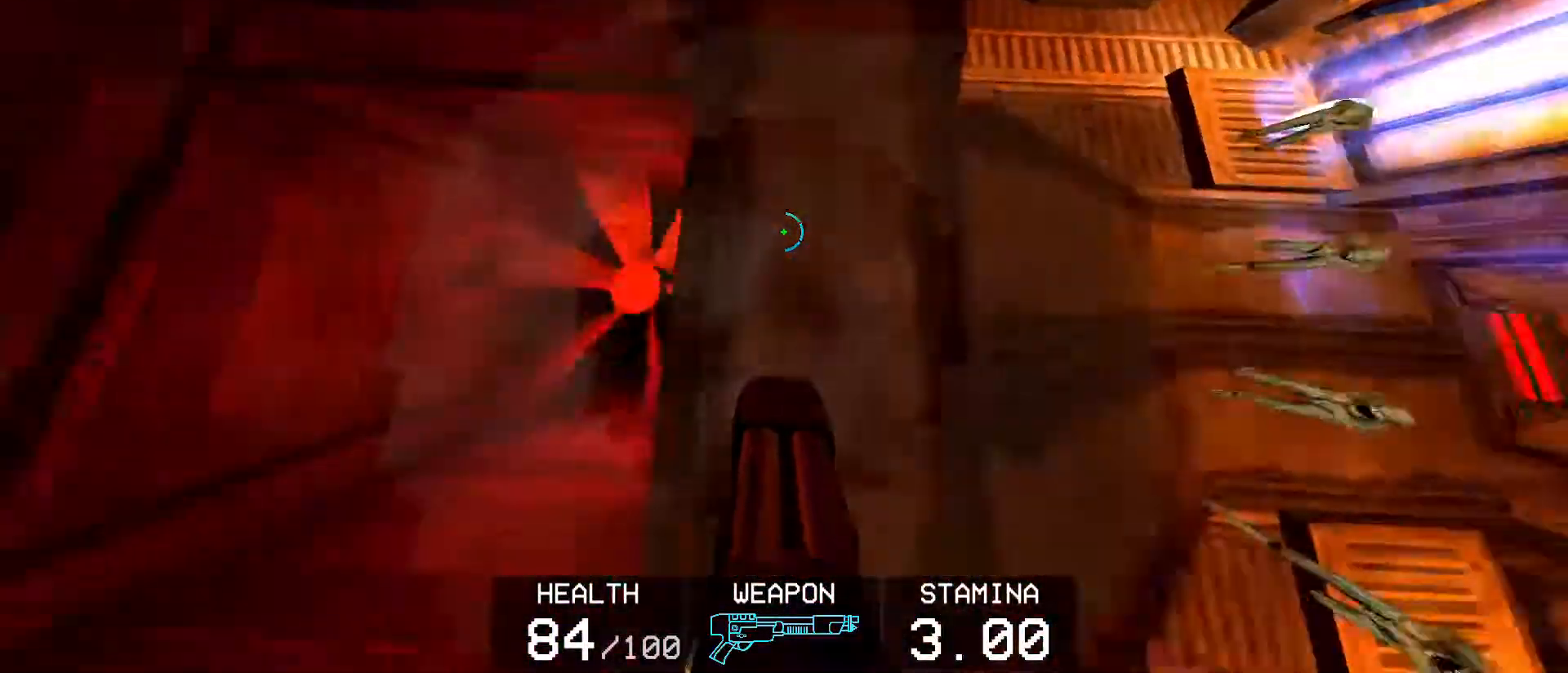
{"keys": [], "mouse": ["right"], "events": [[133, "space", "up"]]}
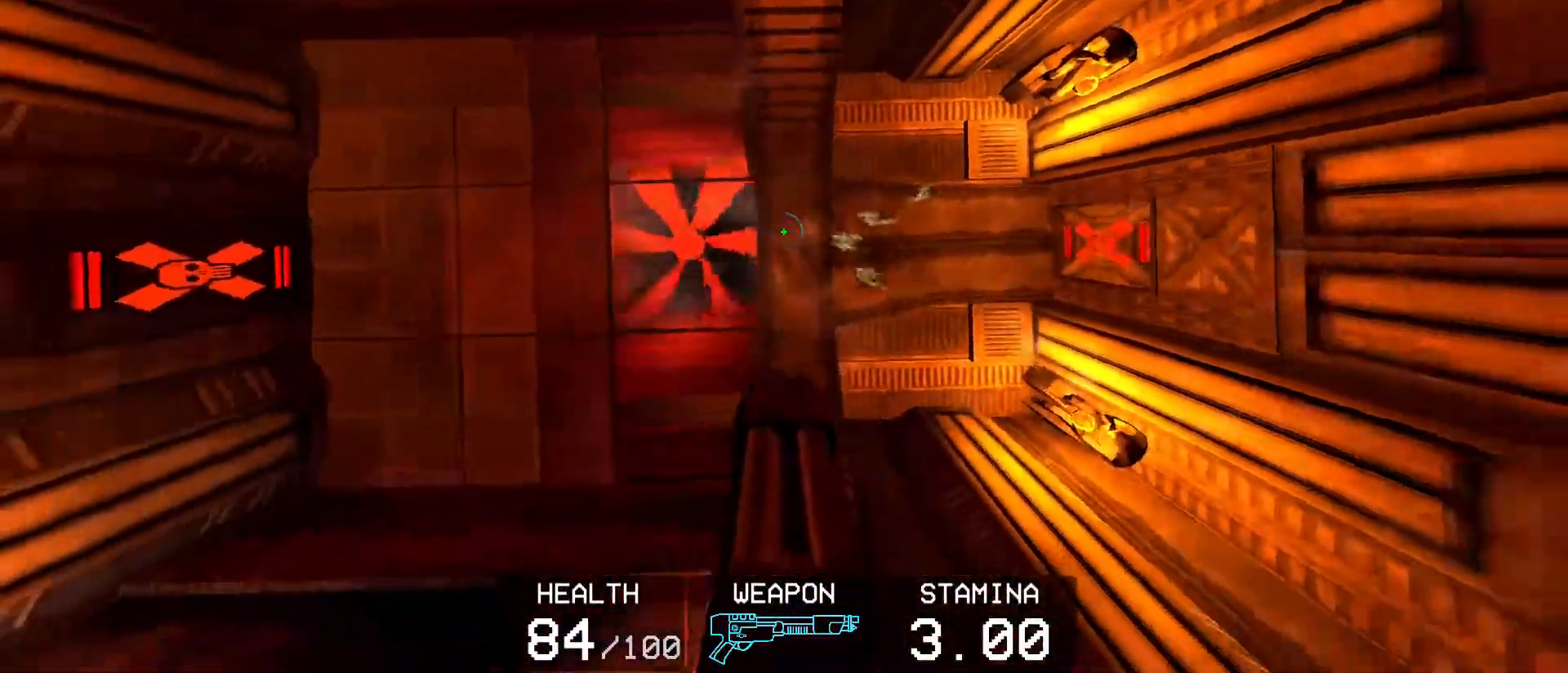
{"keys": ["ctrl"], "mouse": ["right"], "events": [[333, "ctrl", "down"]]}
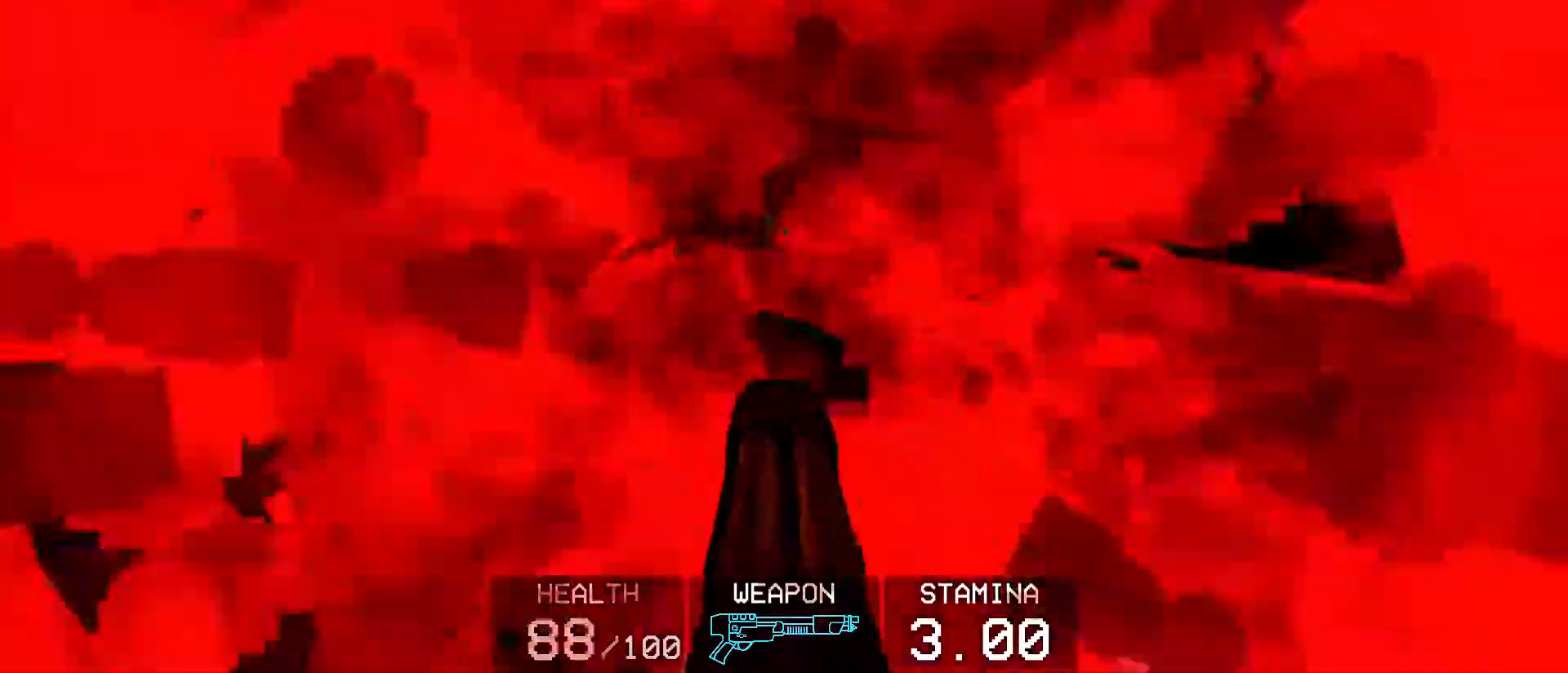
{"keys": [], "mouse": ["right"], "events": [[33, "ctrl", "up"], [33, "space", "down"], [317, "space", "up"]]}
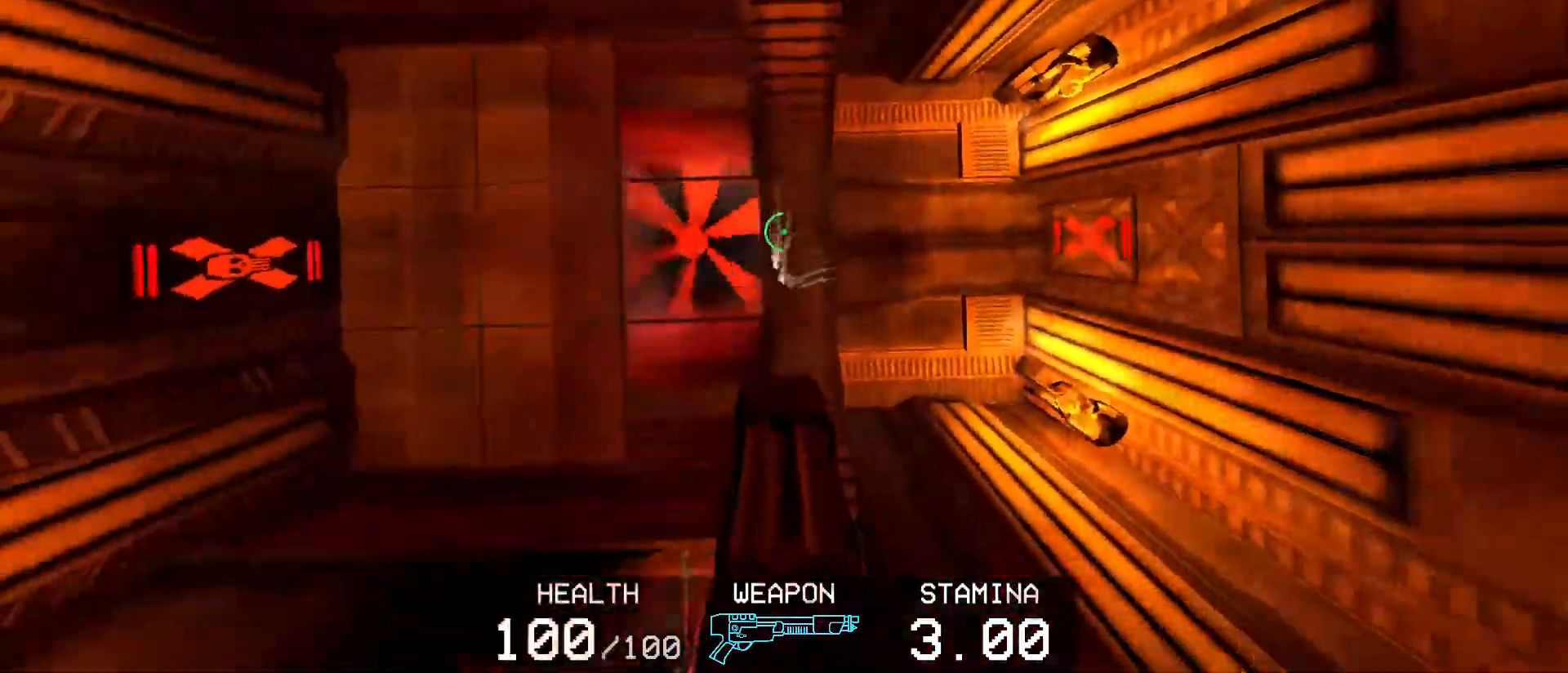
{"keys": [], "mouse": ["right"], "events": []}
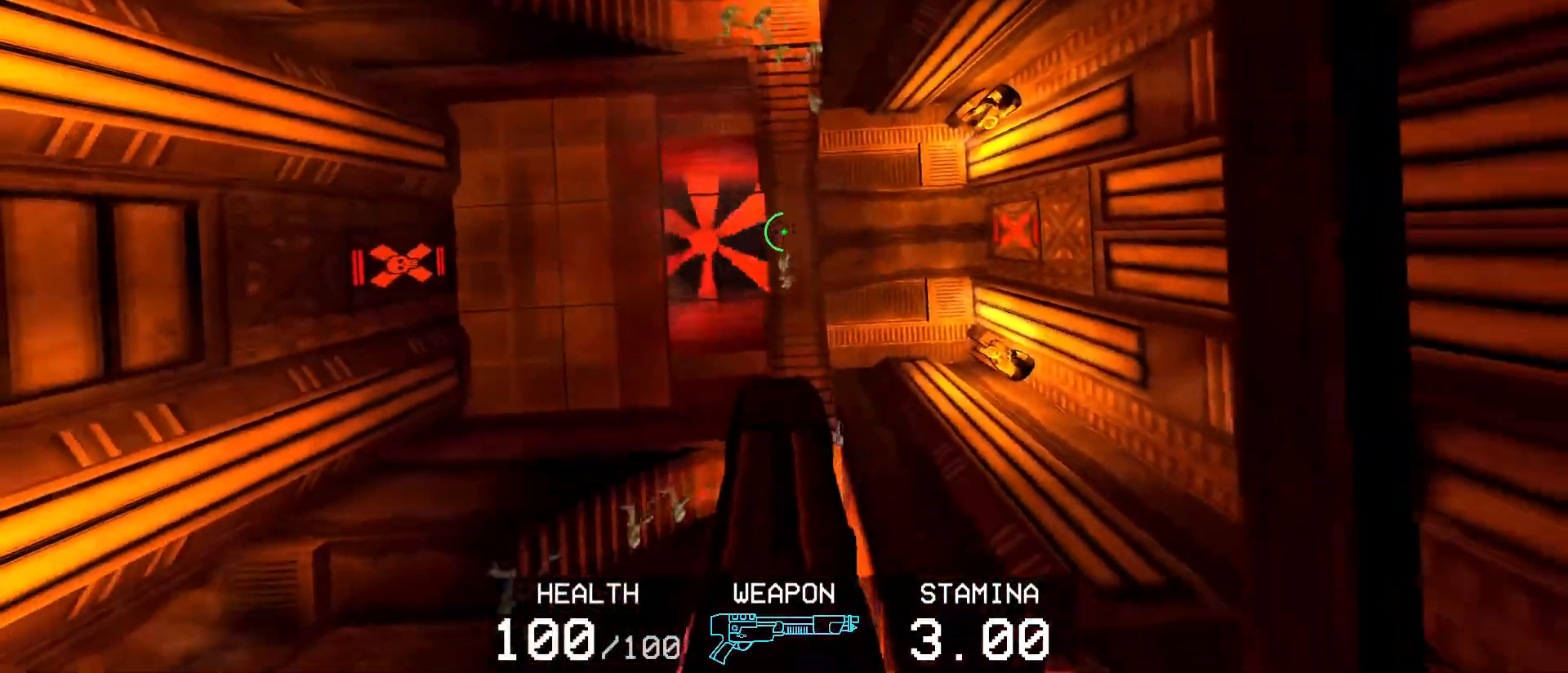
{"keys": ["ctrl"], "mouse": ["right"], "events": [[300, "ctrl", "down"]]}
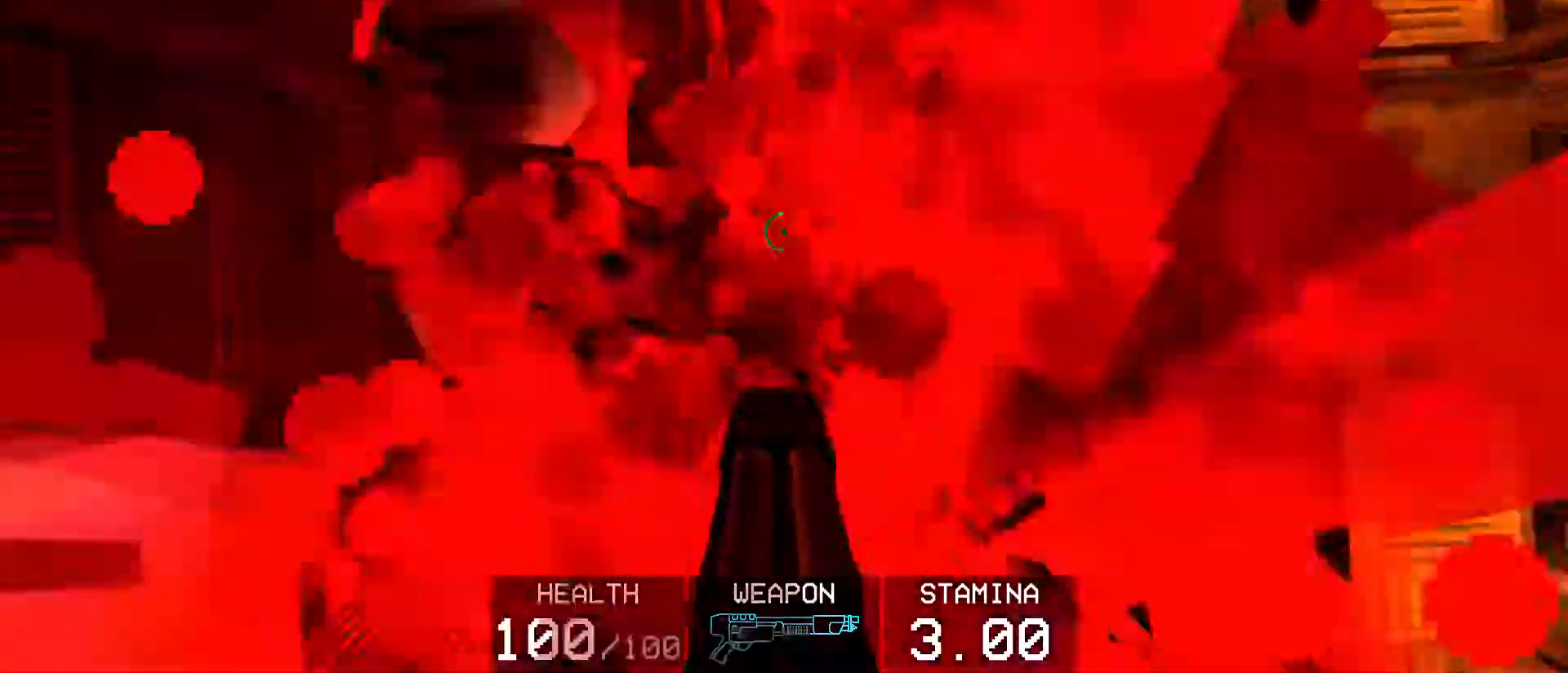
{"keys": [], "mouse": ["right"], "events": [[33, "ctrl", "up"], [33, "space", "down"], [117, "space", "up"]]}
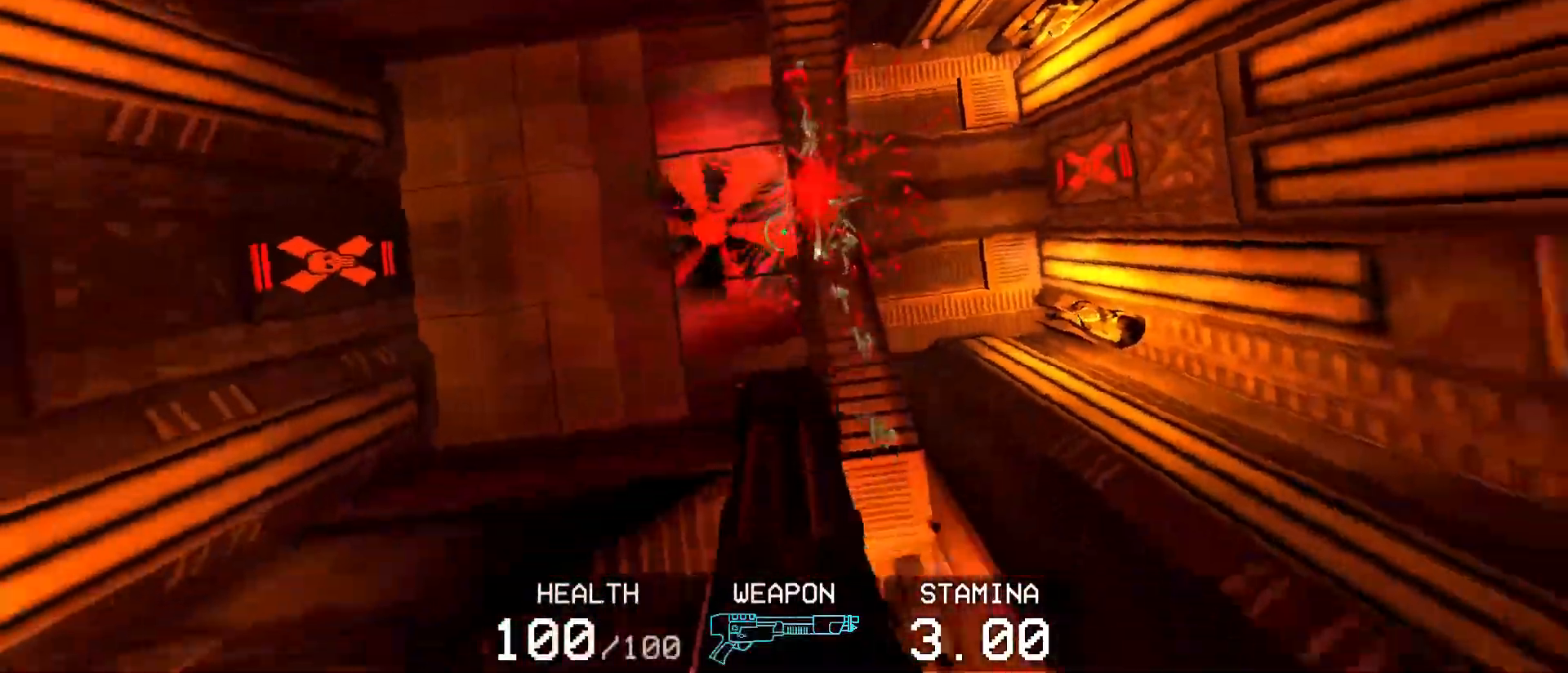
{"keys": ["w"], "mouse": [], "events": [[233, "w", "down"], [283, "mouse_right", "up"], [367, "2", "down"], [467, "2", "up"]]}
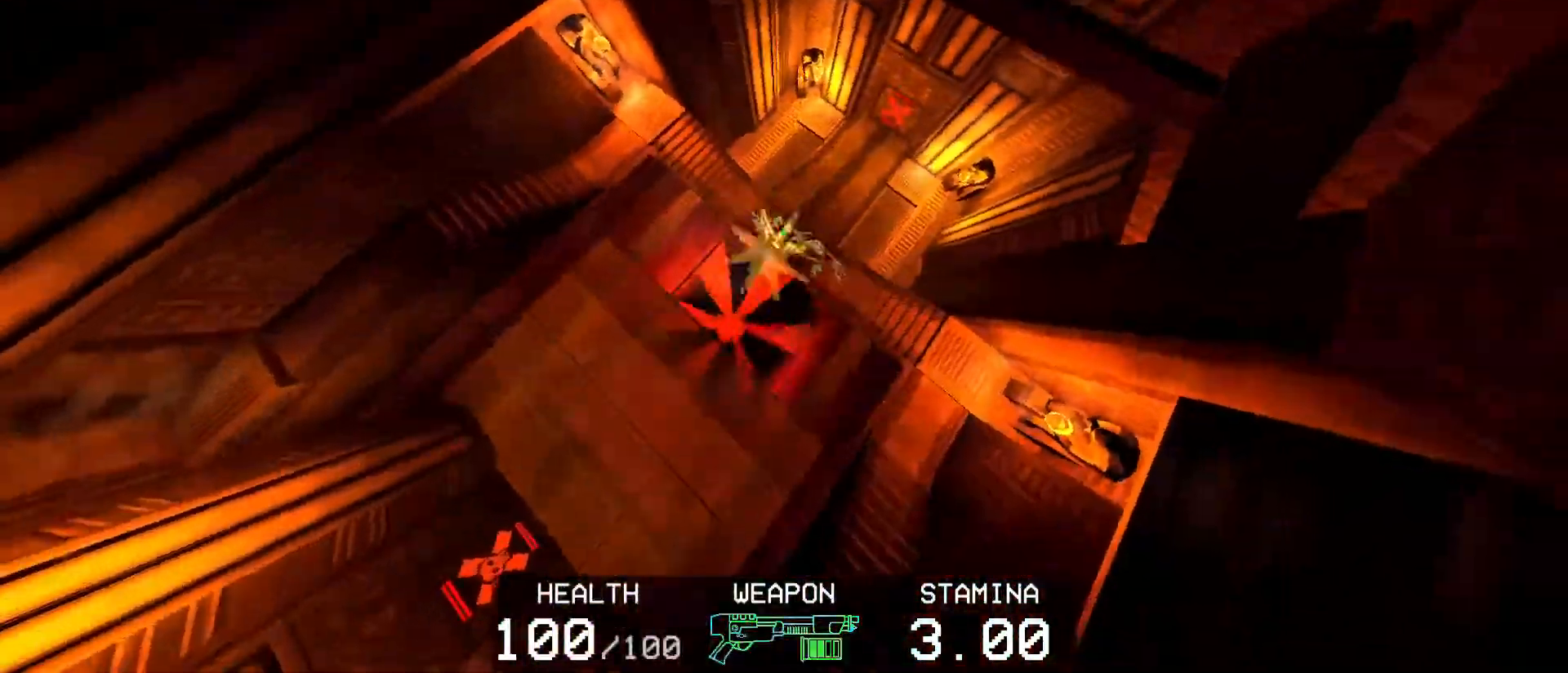
{"keys": ["d", "w"], "mouse": ["right"], "events": [[17, "2", "down"], [100, "2", "up"], [300, "d", "down"], [300, "mouse_right", "down"]]}
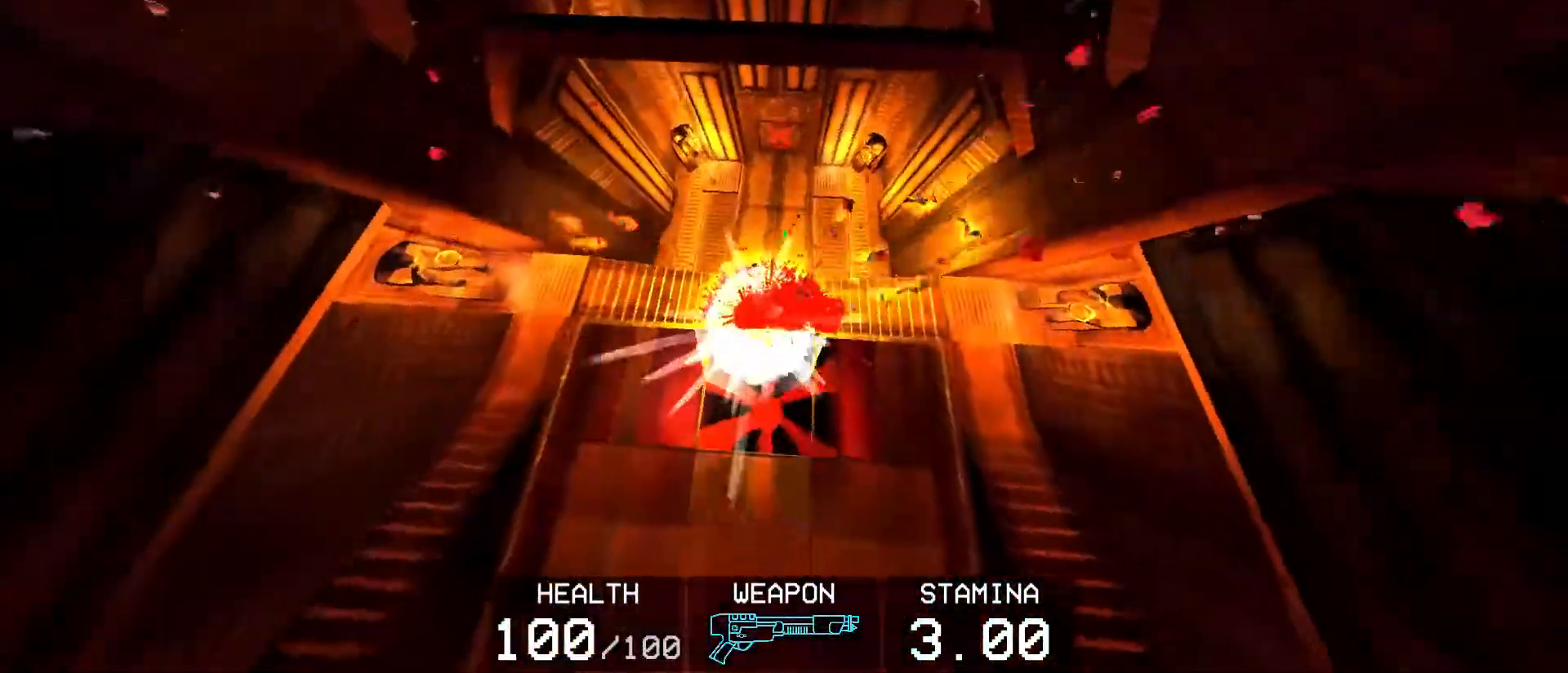
{"keys": ["w"], "mouse": ["right"], "events": [[217, "d", "up"]]}
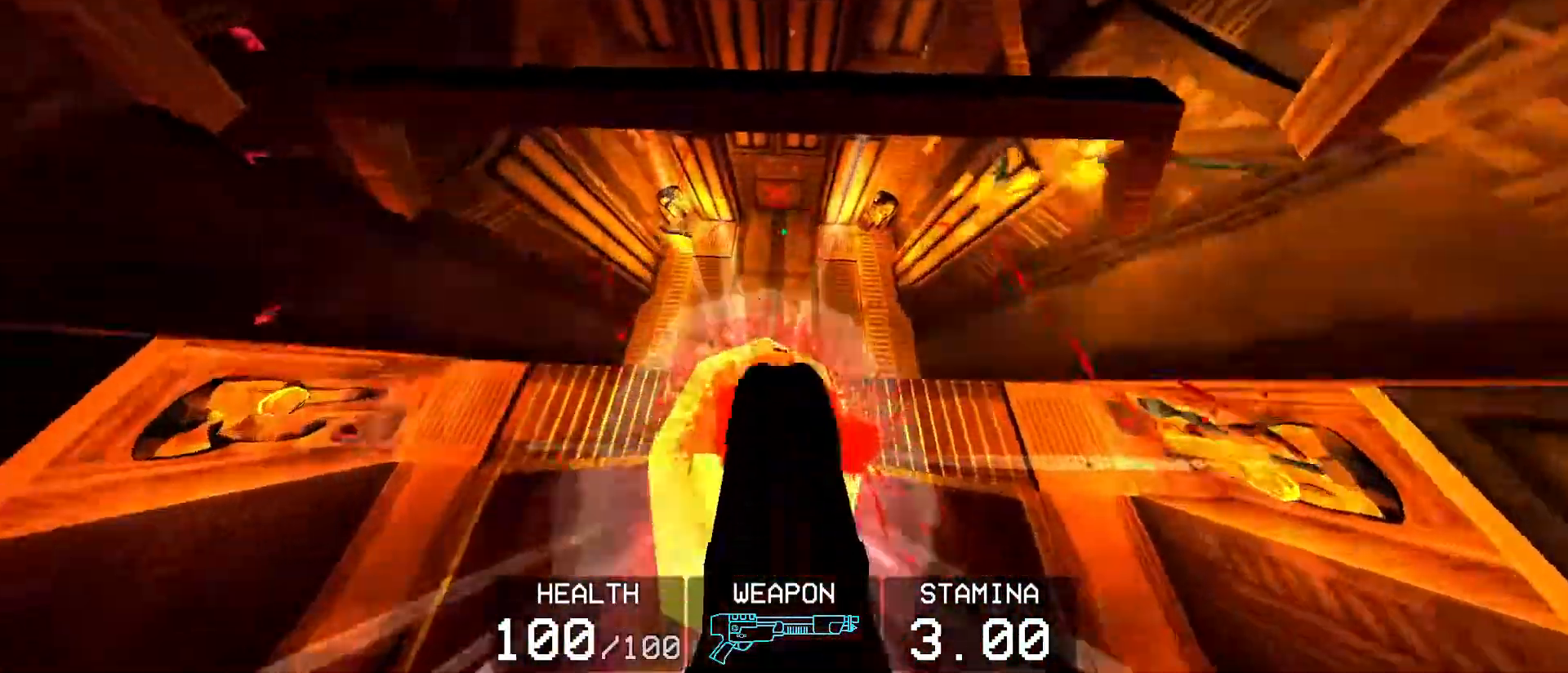
{"keys": ["w"], "mouse": ["right"], "events": []}
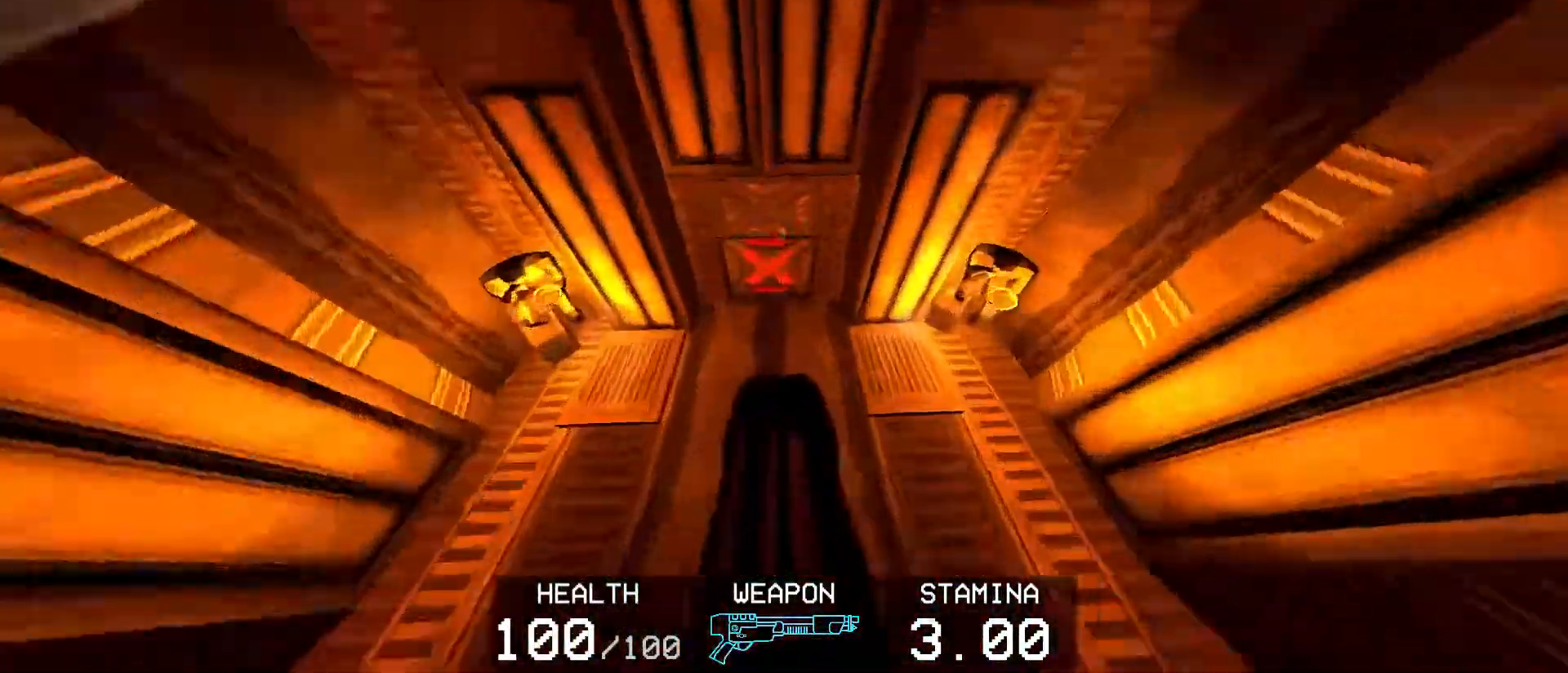
{"keys": ["w"], "mouse": ["right", "mb4"], "events": [[483, "mouse_mb4", "down"]]}
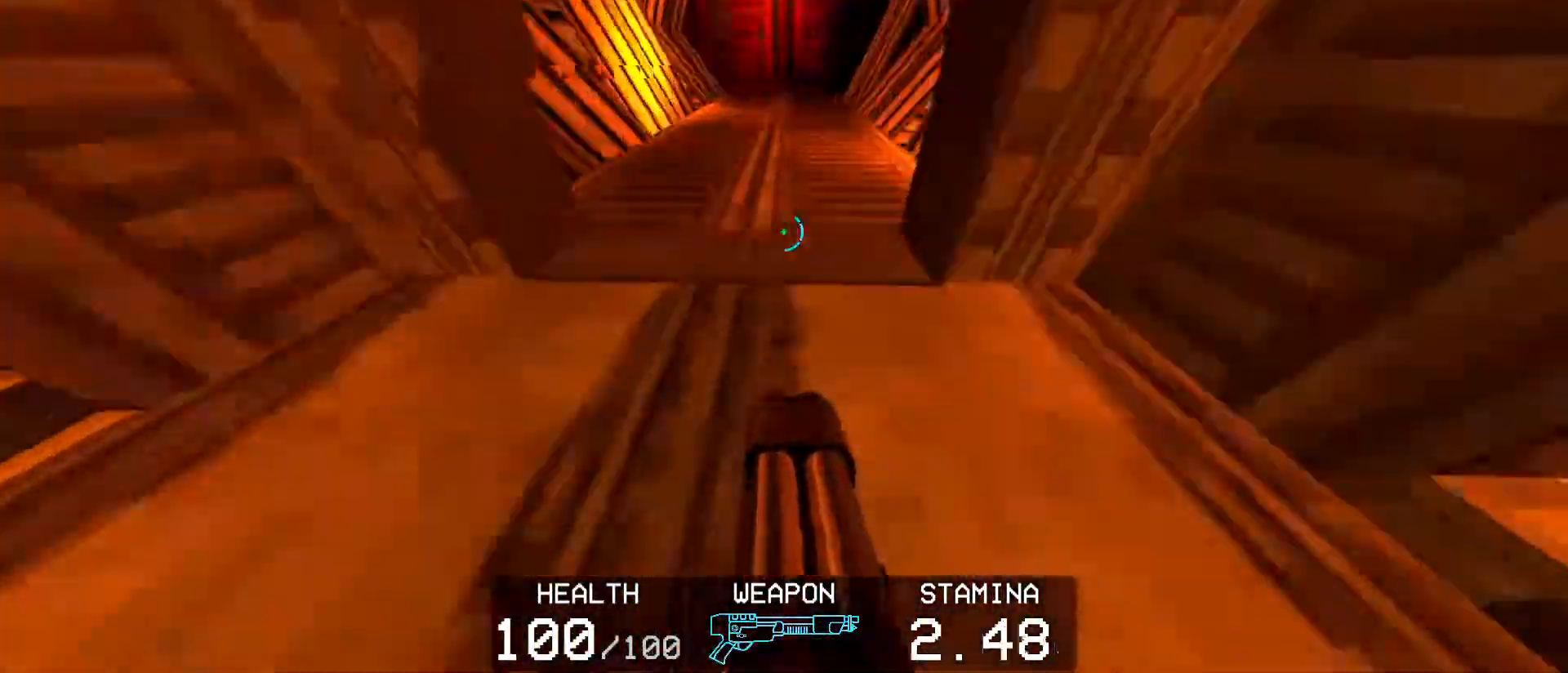
{"keys": ["ctrl", "w"], "mouse": ["right"], "events": [[33, "mouse_mb4", "up"], [67, "space", "down"], [200, "space", "up"], [500, "ctrl", "down"]]}
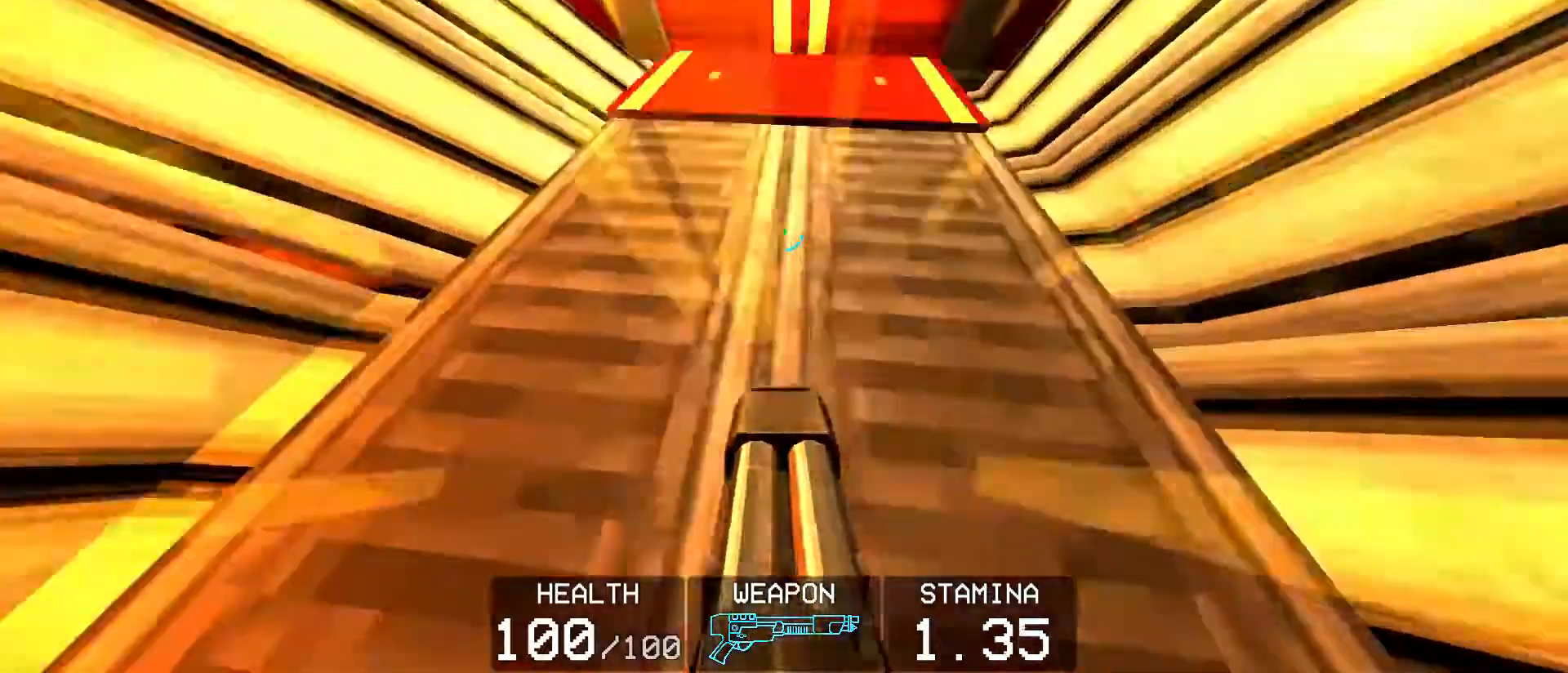
{"keys": ["w"], "mouse": ["right"], "events": [[133, "ctrl", "up"]]}
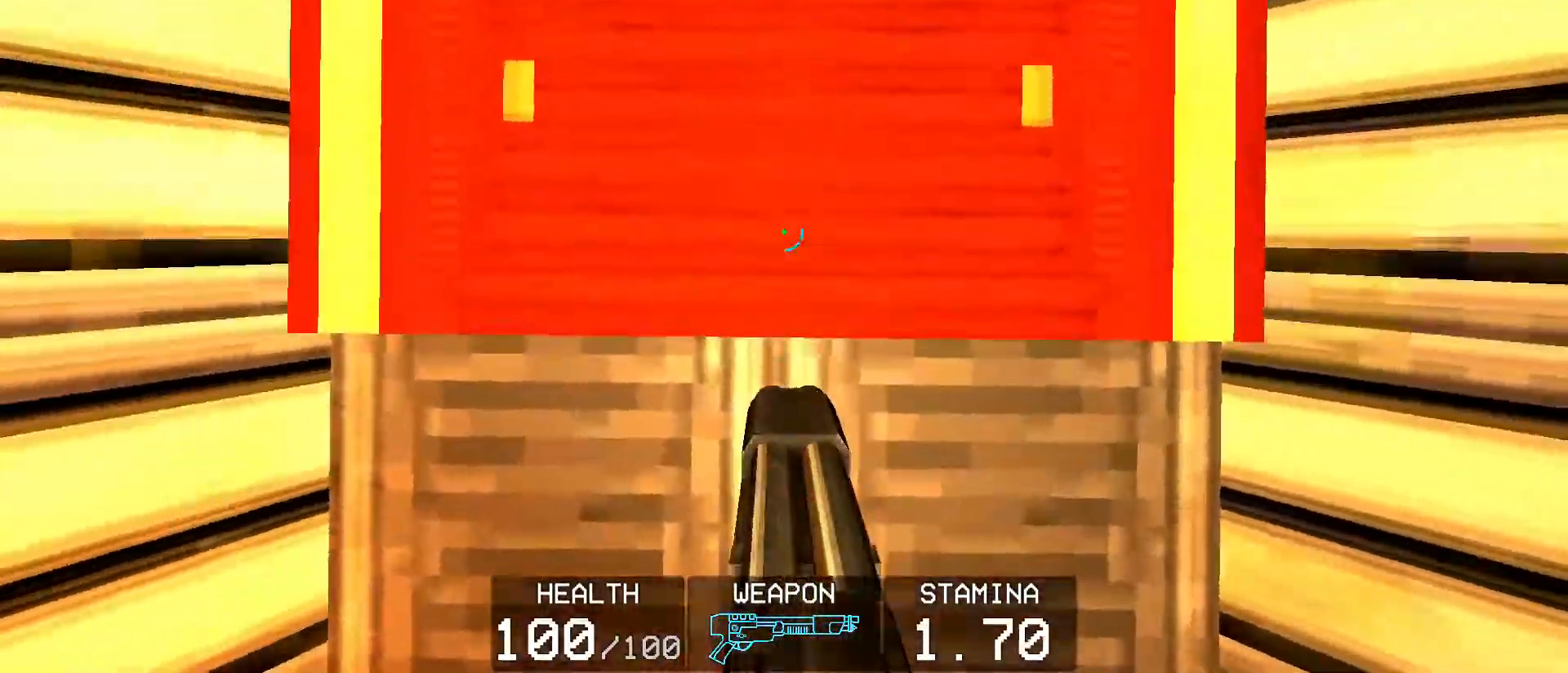
{"keys": ["w"], "mouse": ["right"], "events": []}
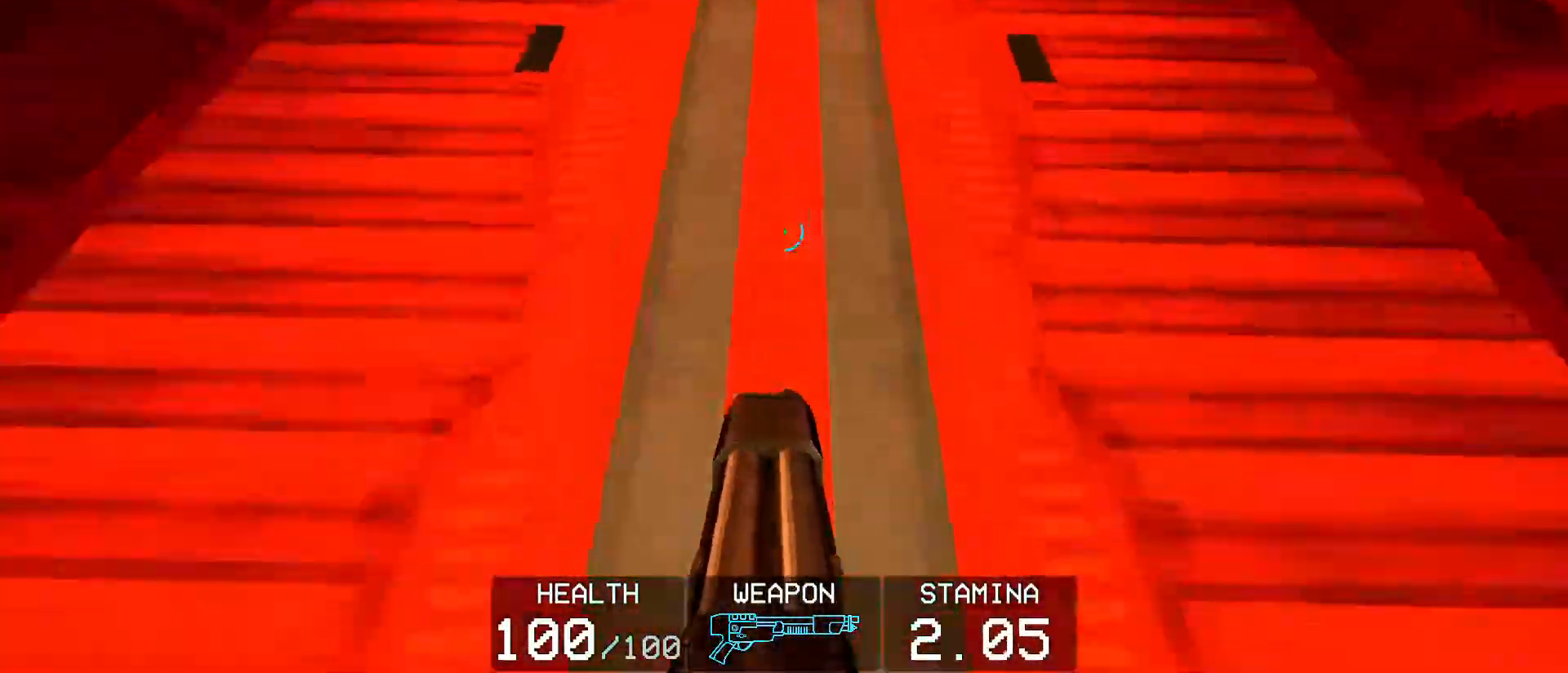
{"keys": ["w"], "mouse": [], "events": [[33, "ctrl", "down"], [67, "mouse_right", "up"], [167, "ctrl", "up"]]}
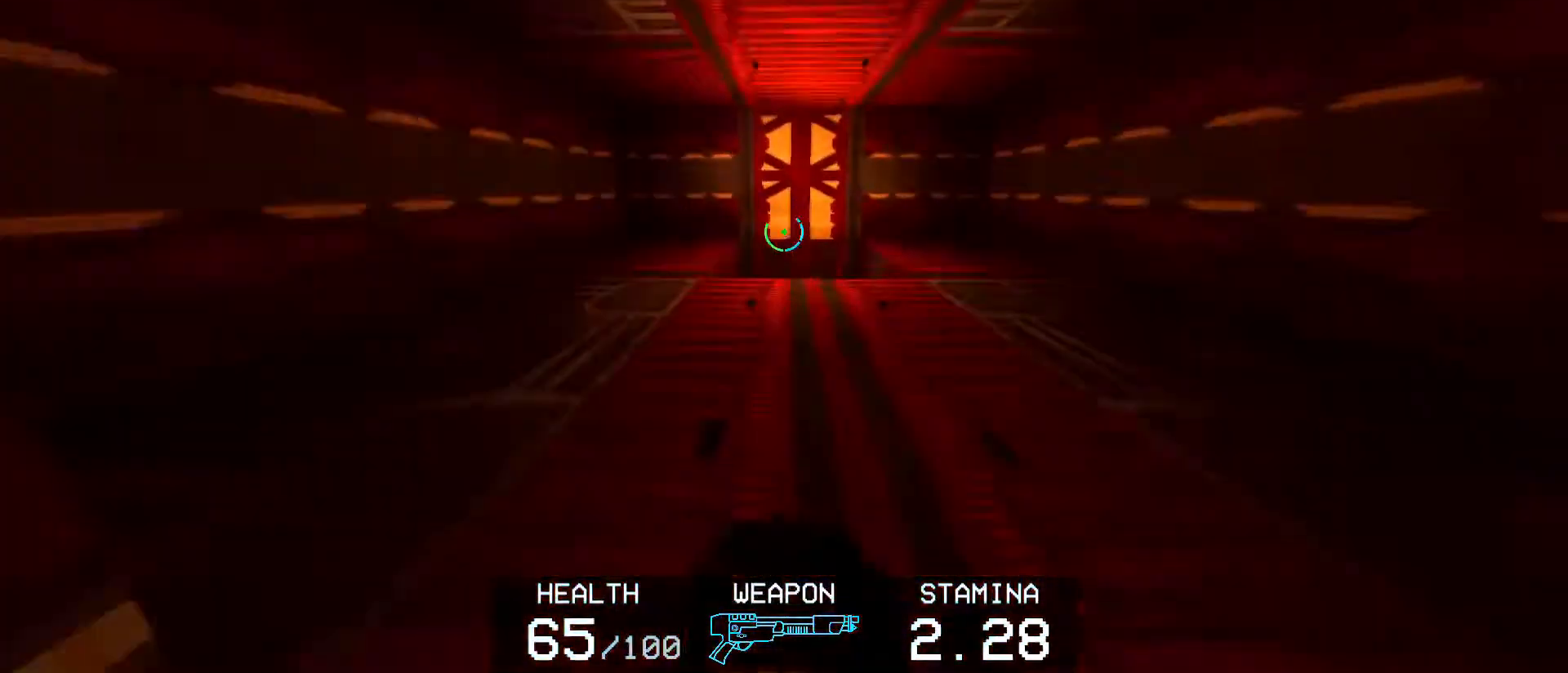
{"keys": ["ctrl"], "mouse": ["left"], "events": [[50, "mouse_mb4", "down"], [133, "mouse_mb4", "up"], [217, "mouse_mb4", "down"], [283, "w", "up"], [317, "ctrl", "down"], [317, "mouse_mb4", "up"], [367, "mouse_left", "down"], [417, "ctrl", "up"], [417, "mouse_left", "up"], [450, "ctrl", "down"], [450, "mouse_left", "down"]]}
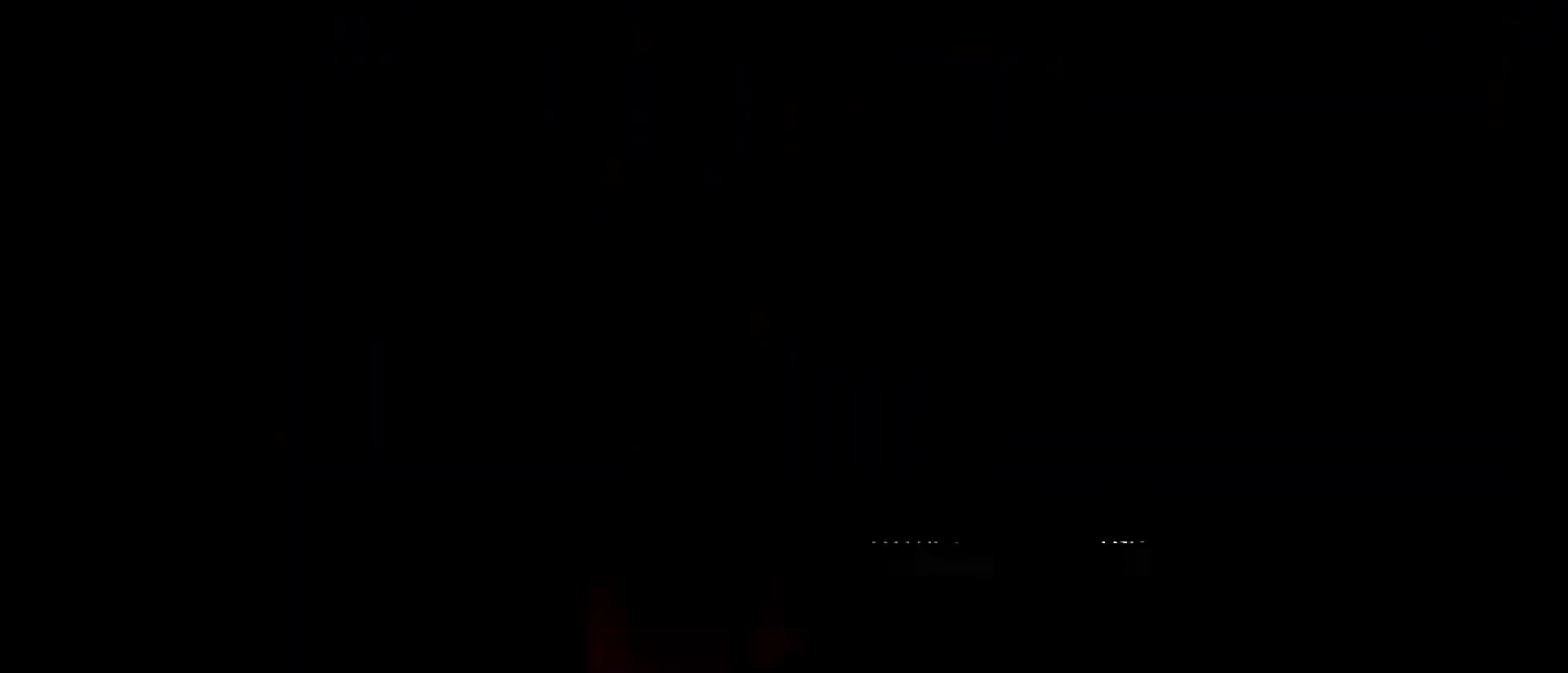
{"keys": [], "mouse": [], "events": [[17, "mouse_left", "up"], [67, "mouse_left", "down"], [100, "mouse_left", "up"], [150, "ctrl", "up"], [150, "mouse_left", "down"], [200, "mouse_left", "up"]]}
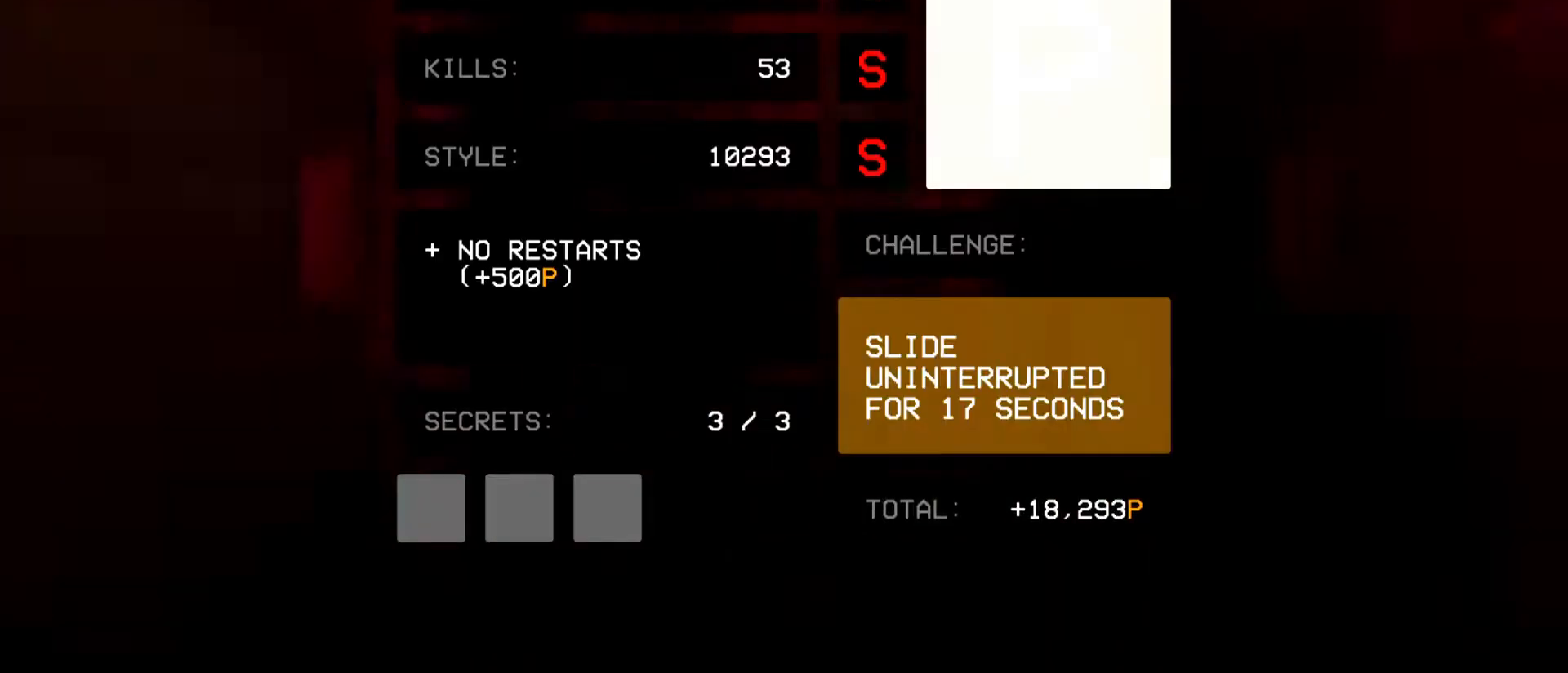
{"keys": [], "mouse": [], "events": []}
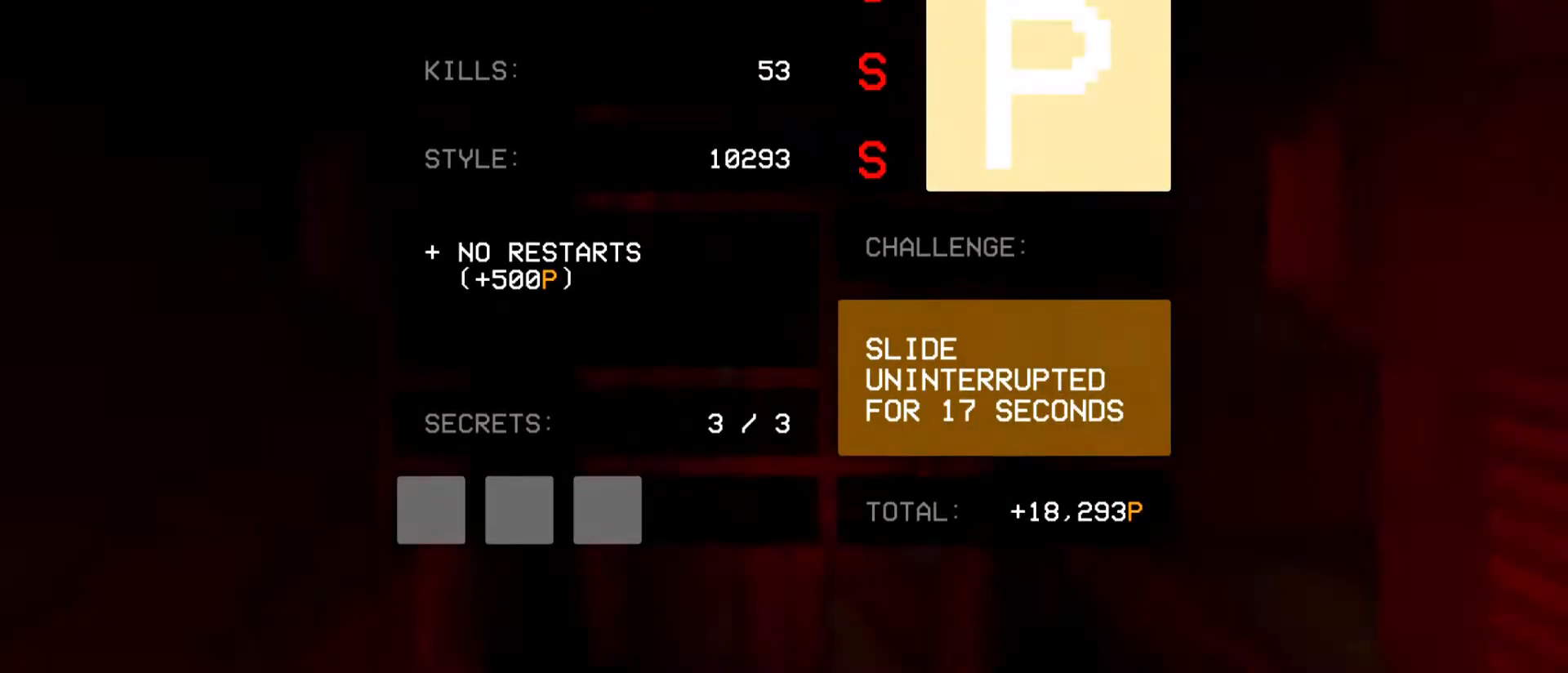
{"keys": [], "mouse": [], "events": []}
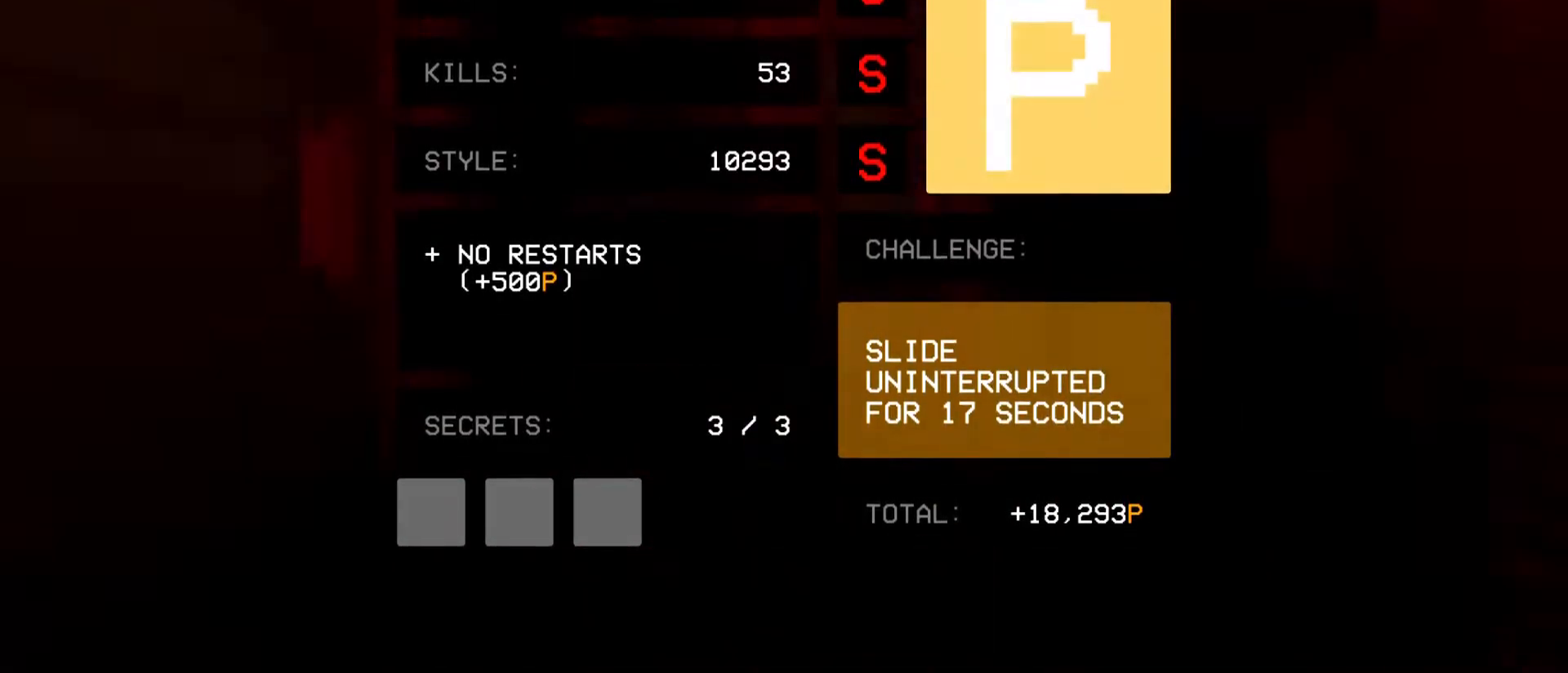
{"keys": [], "mouse": [], "events": []}